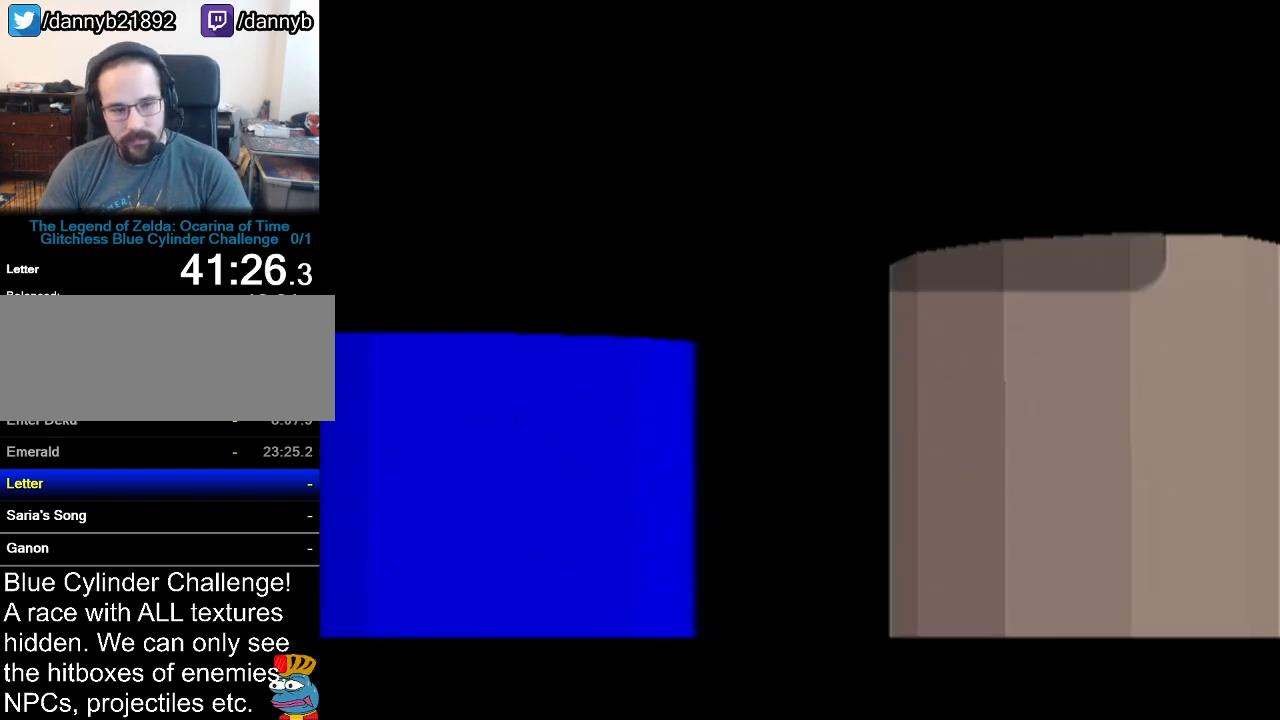
Gameplay with a controller (Nintendo layout); each line is a JSON object with the inputs held at the frame after it. "events" lists button and stick changes between this image and that frame as [ms after this image, input, new state], when the widget could be followed in between. Not read: L3 R3.
{"buttons": ["B"], "left_stick": "center", "events": [[17, "A", "down"], [17, "B", "up"], [150, "A", "up"], [217, "B", "down"], [234, "B", "up"], [367, "B", "down"], [434, "B", "up"], [484, "B", "down"]]}
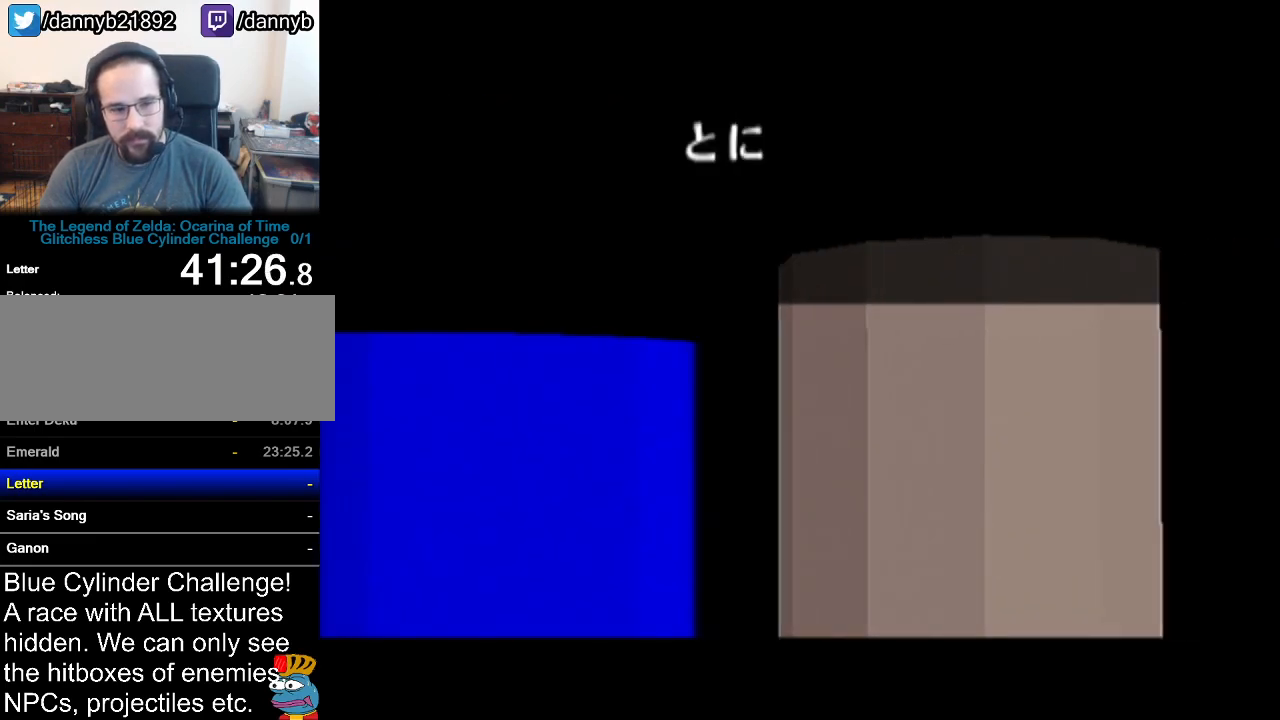
{"buttons": ["A"], "left_stick": "center", "events": [[51, "A", "down"], [84, "B", "up"], [117, "A", "up"], [117, "B", "down"], [184, "B", "up"], [201, "A", "down"], [234, "A", "up"], [234, "B", "down"], [301, "A", "down"], [301, "B", "up"], [401, "A", "up"], [401, "B", "down"], [468, "A", "down"], [468, "B", "up"]]}
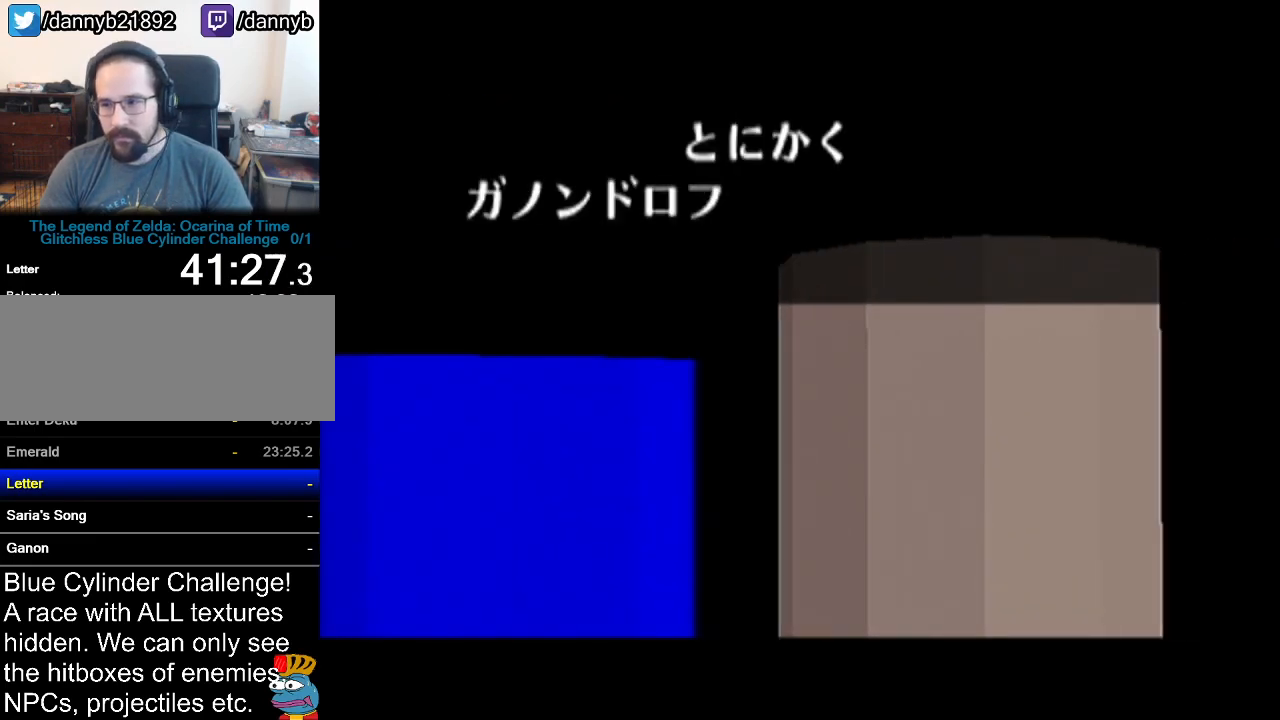
{"buttons": [], "left_stick": "center", "events": [[33, "A", "up"], [33, "B", "down"], [117, "A", "down"], [117, "B", "up"], [184, "A", "up"], [184, "B", "down"], [234, "A", "down"], [234, "B", "up"], [300, "A", "up"], [300, "B", "down"], [400, "A", "down"], [400, "B", "up"], [434, "A", "up"], [450, "B", "down"], [484, "B", "up"]]}
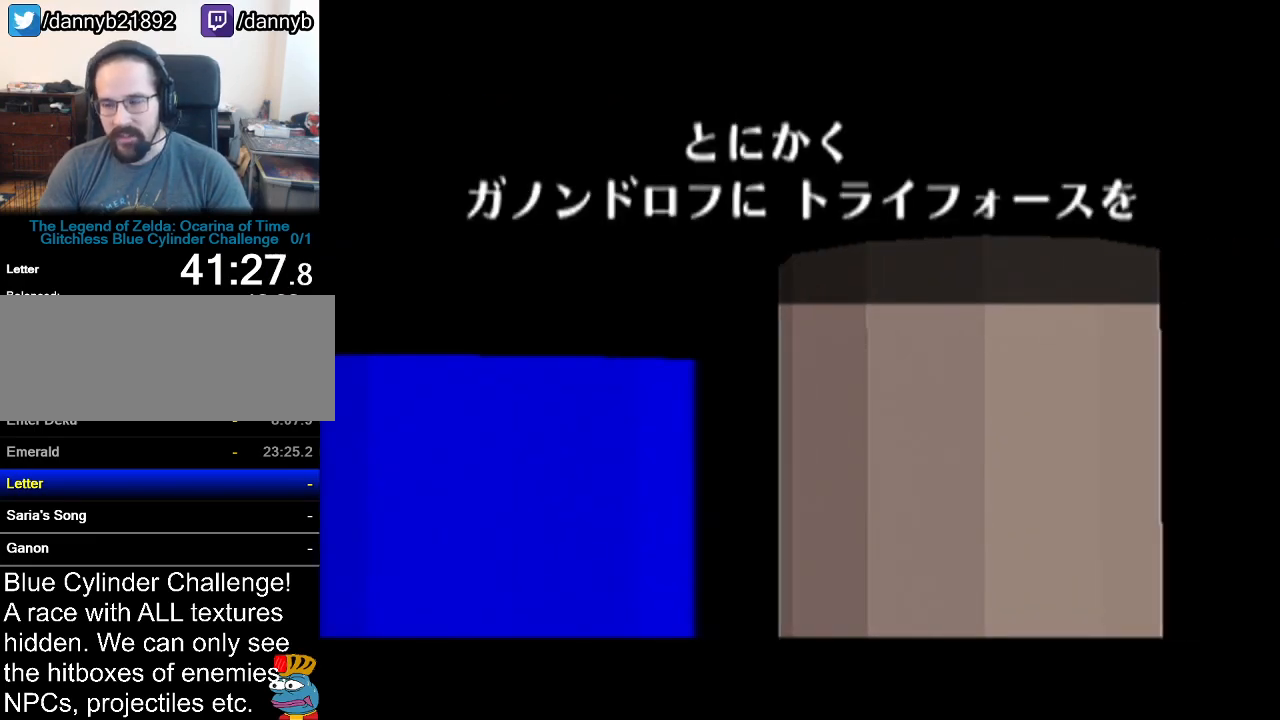
{"buttons": ["B"], "left_stick": "center", "events": [[16, "A", "down"], [83, "A", "up"], [83, "B", "down"], [150, "A", "down"], [150, "B", "up"], [216, "A", "up"], [216, "B", "down"], [233, "Z", "down"], [266, "A", "down"], [266, "B", "up"], [266, "Z", "up"], [367, "A", "up"], [367, "B", "down"], [367, "Z", "down"], [400, "Z", "up"], [433, "A", "down"], [433, "B", "up"], [467, "A", "up"], [483, "B", "down"]]}
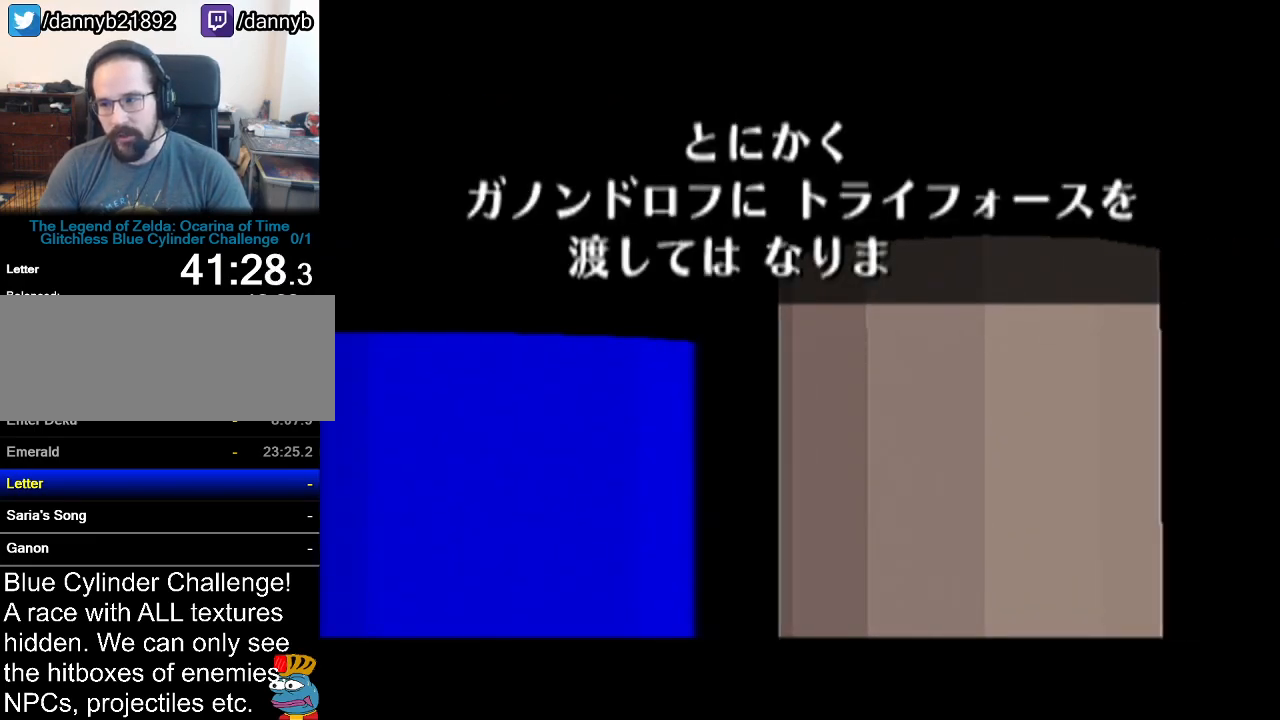
{"buttons": ["B"], "left_stick": "center", "events": [[17, "A", "down"], [17, "B", "up"], [83, "A", "up"], [83, "B", "down"], [150, "B", "up"], [150, "Z", "down"], [184, "A", "down"], [200, "A", "up"], [200, "B", "down"], [234, "Z", "up"], [284, "A", "down"], [284, "B", "up"], [284, "Z", "down"], [334, "A", "up"], [334, "B", "down"], [334, "Z", "up"], [400, "B", "up"], [400, "Z", "down"], [434, "A", "down"], [450, "A", "up"], [450, "B", "down"], [450, "Z", "up"]]}
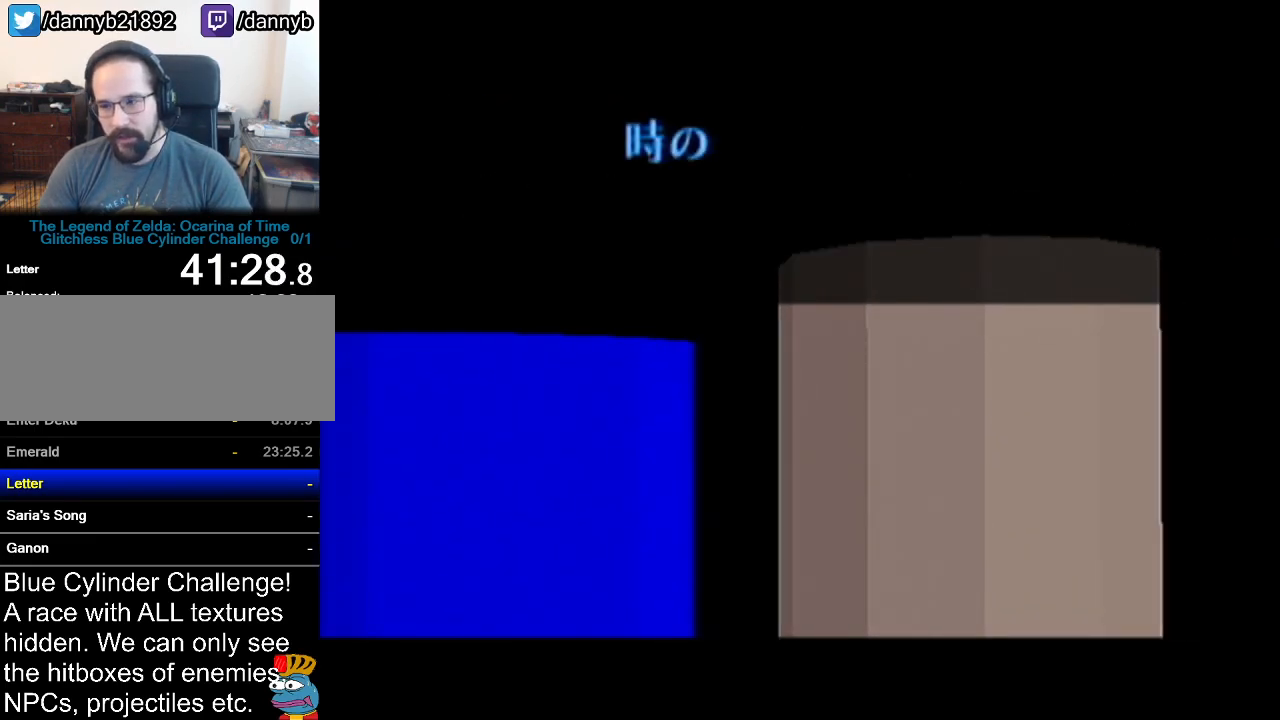
{"buttons": ["B", "Z"], "left_stick": "center", "events": [[34, "A", "down"], [34, "B", "up"], [34, "Z", "down"], [117, "A", "up"], [117, "B", "down"], [117, "Z", "up"], [151, "A", "down"], [151, "B", "up"], [151, "Z", "down"], [217, "A", "up"], [217, "B", "down"], [217, "Z", "up"], [234, "Z", "down"], [267, "B", "up"], [301, "A", "down"], [334, "A", "up"], [334, "B", "down"], [334, "Z", "up"], [401, "B", "up"], [418, "A", "down"], [418, "Z", "down"], [451, "A", "up"], [451, "Z", "up"], [484, "B", "down"], [484, "Z", "down"]]}
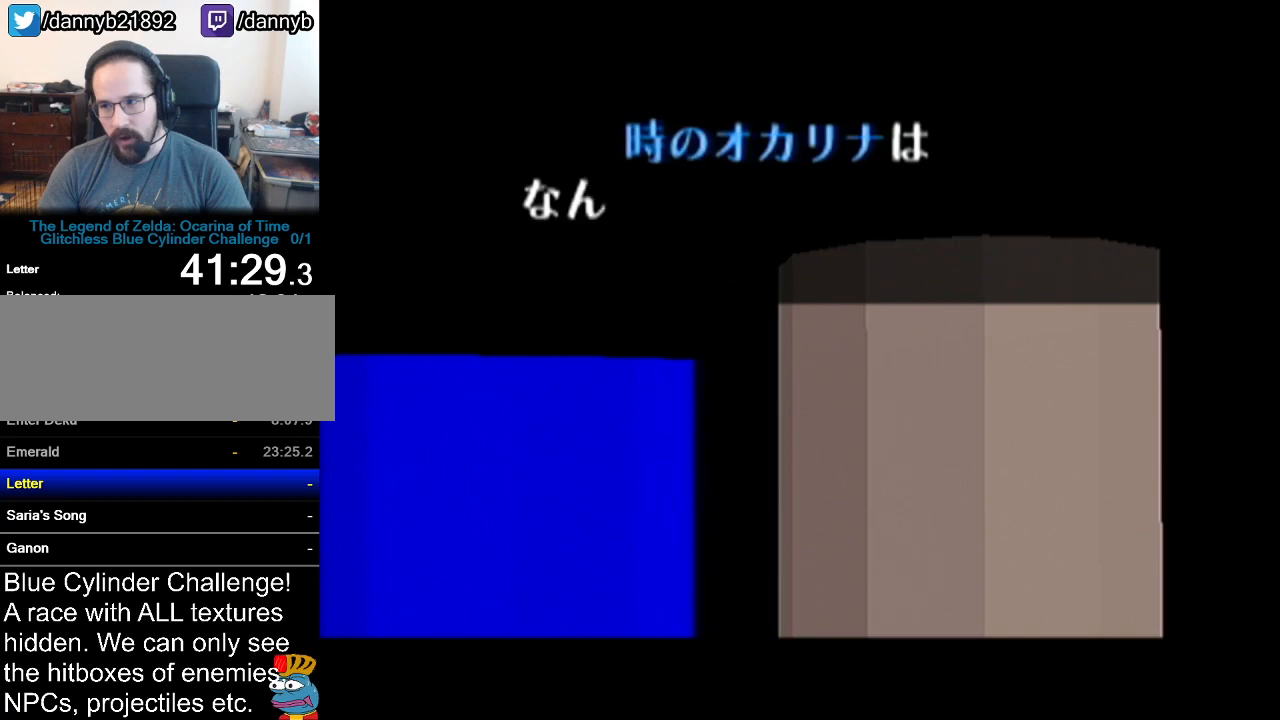
{"buttons": ["A", "Z"], "left_stick": "center", "events": [[50, "A", "down"], [50, "B", "up"], [117, "A", "up"], [117, "B", "down"], [167, "A", "down"], [167, "B", "up"], [167, "Z", "up"], [234, "A", "up"], [234, "Z", "down"], [267, "B", "down"], [267, "Z", "up"], [334, "A", "down"], [334, "B", "up"], [400, "A", "up"], [400, "B", "down"], [467, "A", "down"], [467, "B", "up"], [467, "Z", "down"]]}
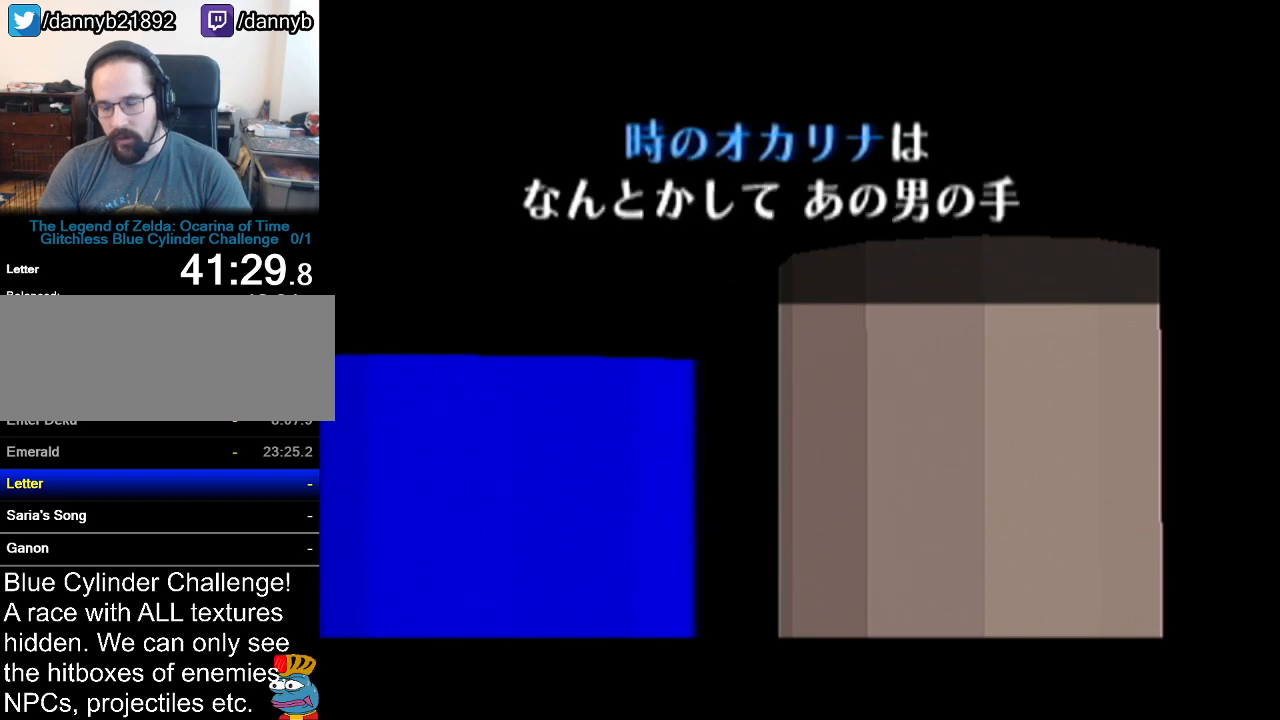
{"buttons": ["B"], "left_stick": "center", "events": [[16, "A", "up"], [16, "B", "down"], [16, "Z", "up"], [83, "A", "down"], [83, "B", "up"], [83, "Z", "down"], [116, "Z", "up"], [166, "A", "up"], [166, "B", "down"], [233, "A", "down"], [233, "B", "up"], [300, "A", "up"], [333, "B", "down"], [400, "A", "down"], [400, "B", "up"], [467, "A", "up"], [467, "B", "down"]]}
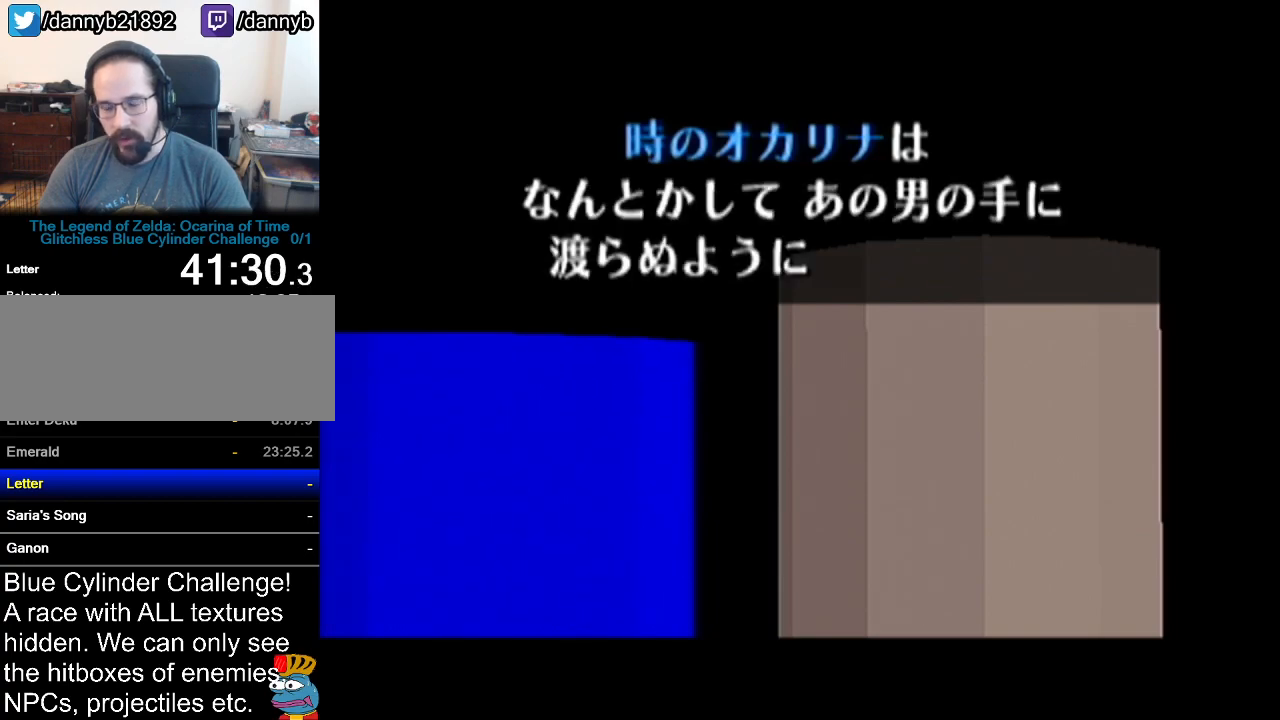
{"buttons": ["B"], "left_stick": "center", "events": [[17, "A", "down"], [17, "B", "up"], [83, "A", "up"], [83, "B", "down"], [150, "A", "down"], [150, "B", "up"], [217, "A", "up"], [234, "B", "down"], [267, "B", "up"], [300, "A", "down"], [367, "A", "up"], [367, "B", "down"], [417, "A", "down"], [417, "B", "up"], [484, "A", "up"], [484, "B", "down"]]}
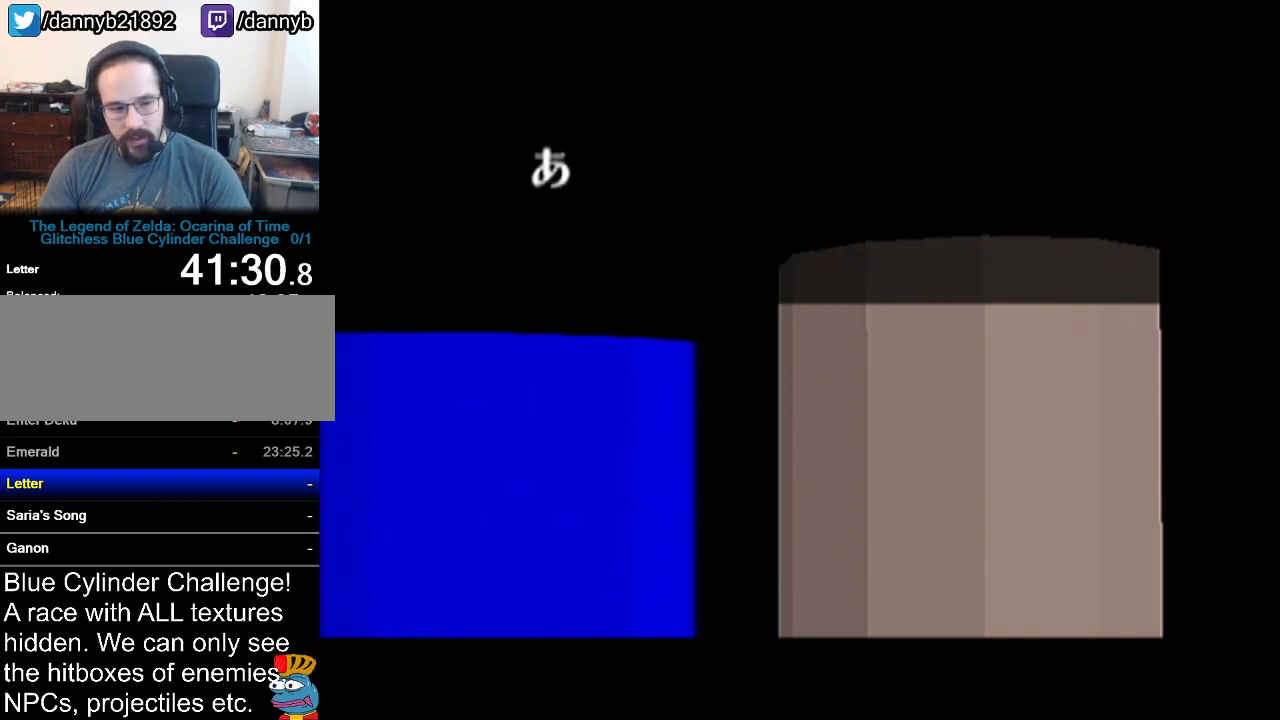
{"buttons": ["A"], "left_stick": "center", "events": [[84, "A", "down"], [84, "B", "up"], [117, "A", "up"], [134, "B", "down"], [184, "A", "down"], [184, "B", "up"], [234, "A", "up"], [234, "B", "down"], [334, "A", "down"], [334, "B", "up"], [401, "A", "up"], [401, "B", "down"], [451, "A", "down"], [451, "B", "up"]]}
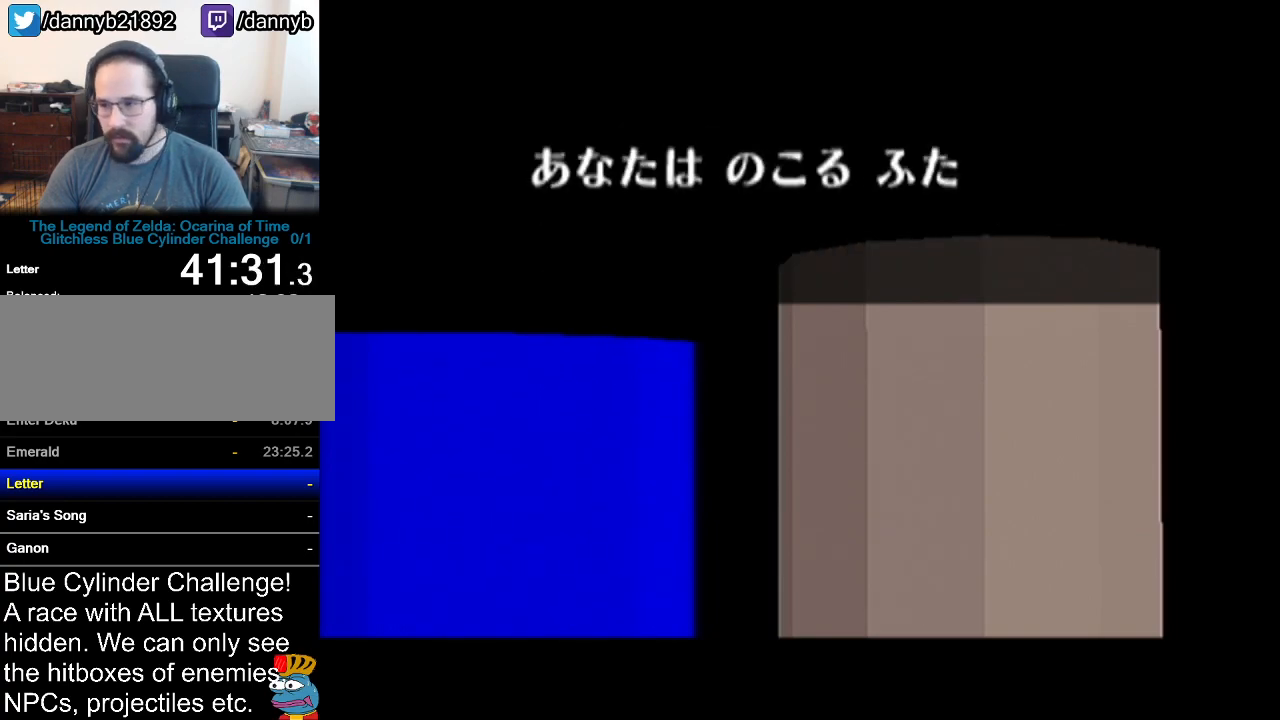
{"buttons": ["A"], "left_stick": "center", "events": [[17, "A", "up"], [17, "B", "down"], [83, "A", "down"], [117, "B", "up"], [150, "A", "up"], [150, "B", "down"], [200, "A", "down"], [234, "B", "up"], [267, "A", "up"], [267, "B", "down"], [334, "A", "down"], [367, "B", "up"], [417, "A", "up"], [417, "B", "down"], [484, "A", "down"], [484, "B", "up"]]}
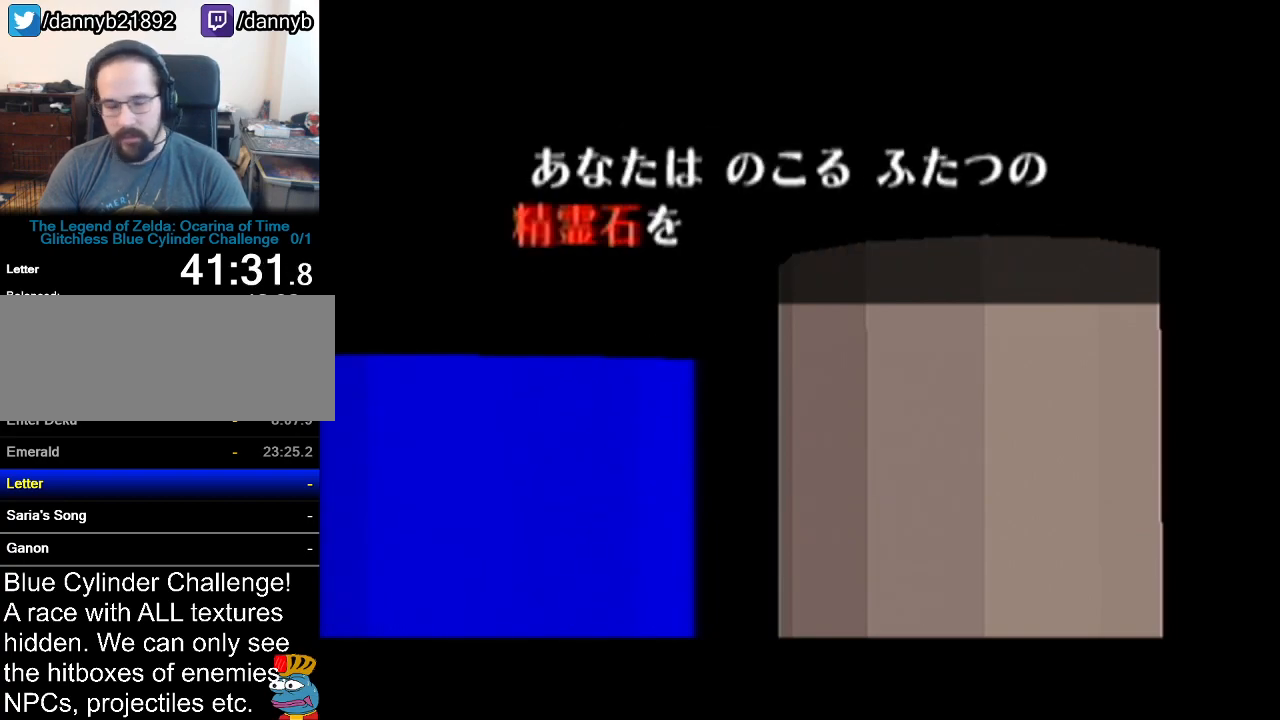
{"buttons": ["B"], "left_stick": "center", "events": [[83, "A", "up"], [83, "B", "down"], [133, "A", "down"], [133, "B", "up"], [133, "Z", "down"], [166, "Z", "up"], [216, "A", "up"], [216, "B", "down"], [266, "B", "up"], [300, "A", "down"], [333, "A", "up"], [333, "B", "down"], [383, "B", "up"], [417, "A", "down"], [450, "A", "up"], [450, "B", "down"]]}
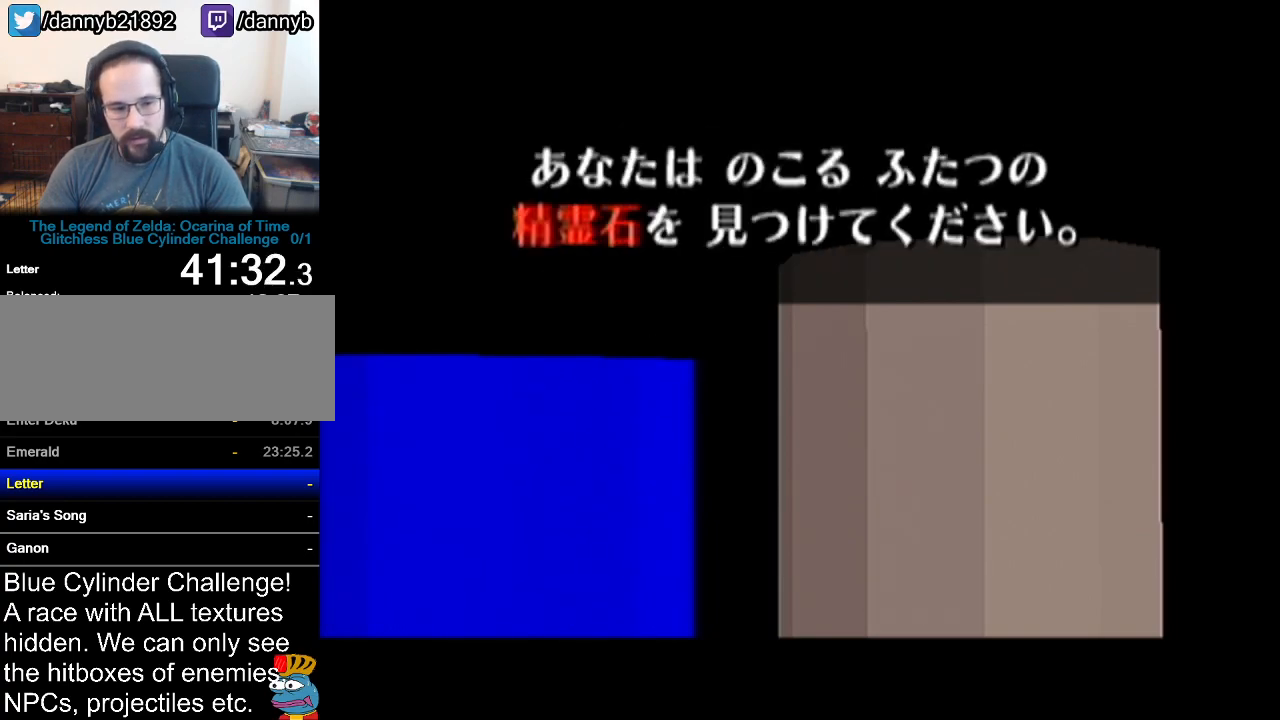
{"buttons": ["B"], "left_stick": "center", "events": [[17, "A", "down"], [17, "B", "up"], [83, "A", "up"], [83, "B", "down"], [133, "A", "down"], [133, "B", "up"], [200, "A", "up"], [200, "B", "down"], [267, "A", "down"], [267, "B", "up"], [267, "Z", "down"], [334, "A", "up"], [334, "B", "down"], [334, "Z", "up"], [384, "A", "down"], [384, "B", "up"], [467, "A", "up"], [467, "B", "down"]]}
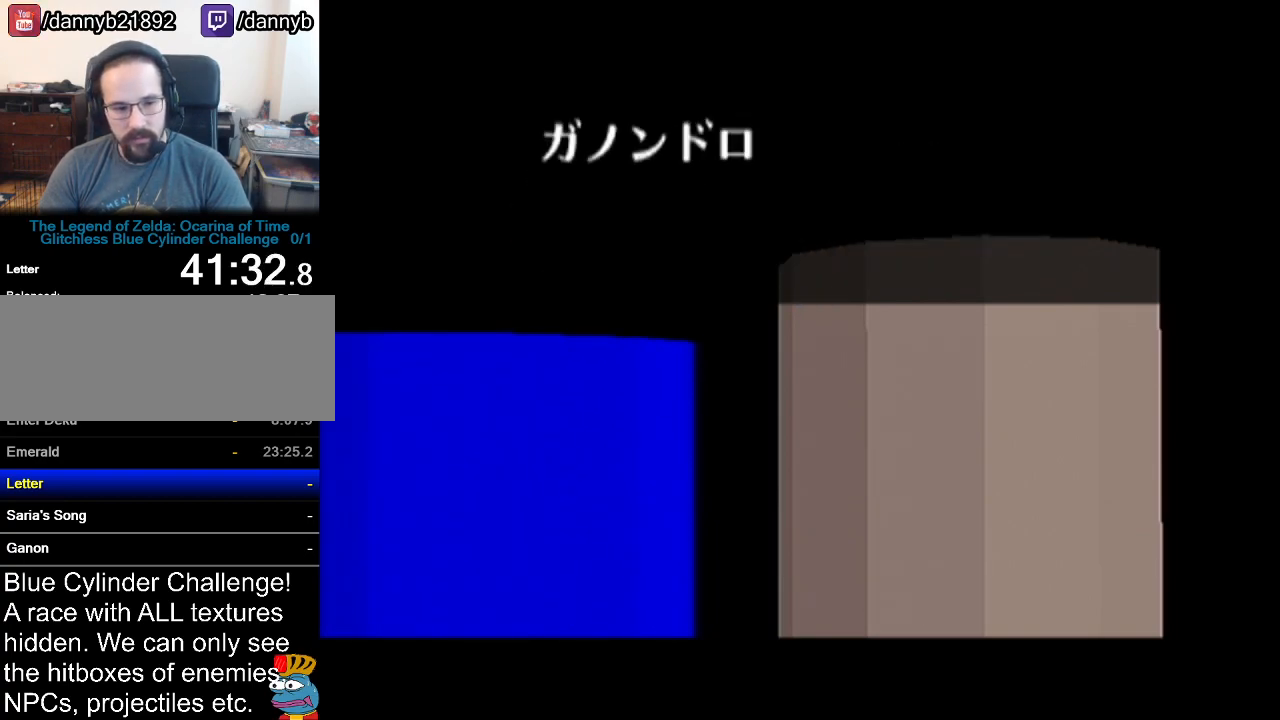
{"buttons": ["B"], "left_stick": "center", "events": [[51, "A", "down"], [51, "B", "up"], [84, "A", "up"], [84, "B", "down"], [134, "A", "down"], [134, "B", "up"], [201, "A", "up"], [201, "B", "down"], [301, "A", "down"], [301, "B", "up"], [334, "A", "up"], [368, "B", "down"], [418, "A", "down"], [418, "B", "up"], [468, "A", "up"], [484, "B", "down"]]}
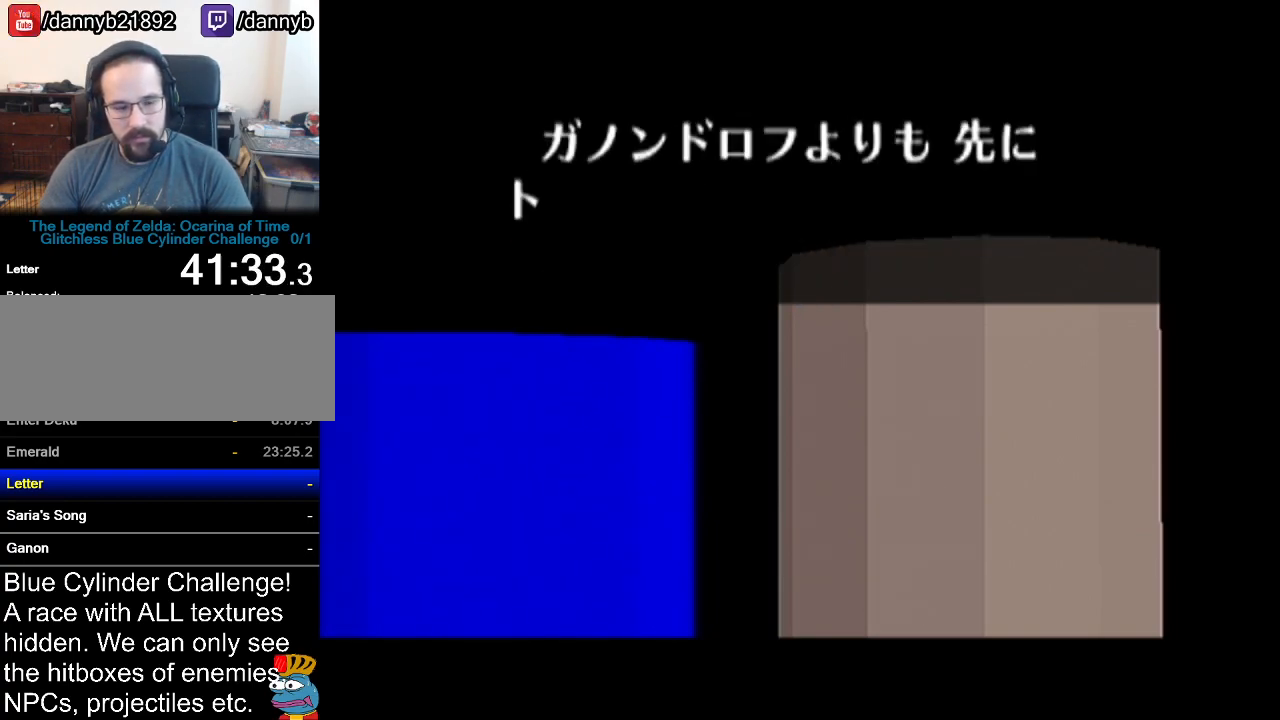
{"buttons": ["A"], "left_stick": "center", "events": [[50, "A", "down"], [50, "B", "up"], [117, "A", "up"], [117, "B", "down"], [167, "A", "down"], [167, "B", "up"], [267, "A", "up"], [267, "B", "down"], [334, "A", "down"], [334, "B", "up"], [400, "A", "up"], [400, "B", "down"], [417, "B", "up"], [450, "A", "down"]]}
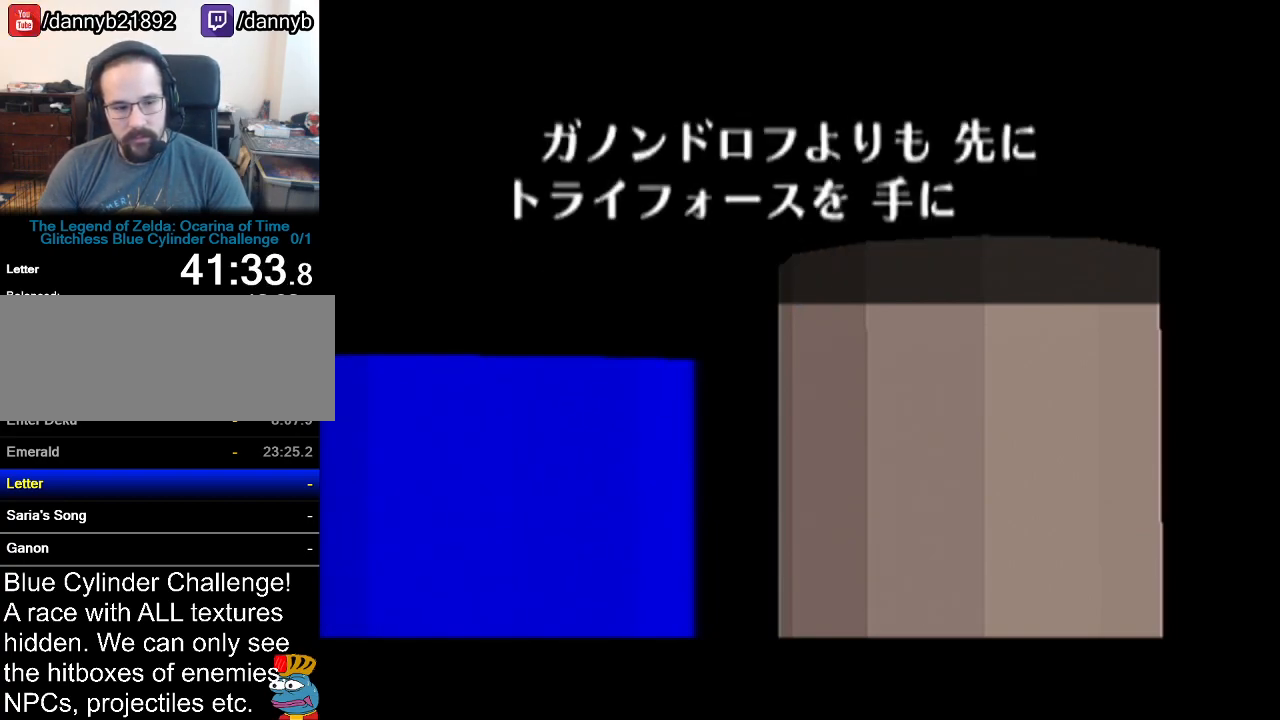
{"buttons": ["A", "Z"], "left_stick": "center", "events": [[16, "A", "up"], [16, "B", "down"], [83, "A", "down"], [83, "B", "up"], [83, "Z", "down"], [116, "A", "up"], [116, "Z", "up"], [133, "B", "down"], [166, "B", "up"], [166, "Z", "down"], [200, "A", "down"], [233, "A", "up"], [233, "B", "down"], [233, "Z", "up"], [266, "Z", "down"], [333, "A", "down"], [333, "B", "up"], [350, "A", "up"], [400, "B", "down"], [400, "Z", "up"], [417, "Z", "down"], [450, "A", "down"], [450, "B", "up"]]}
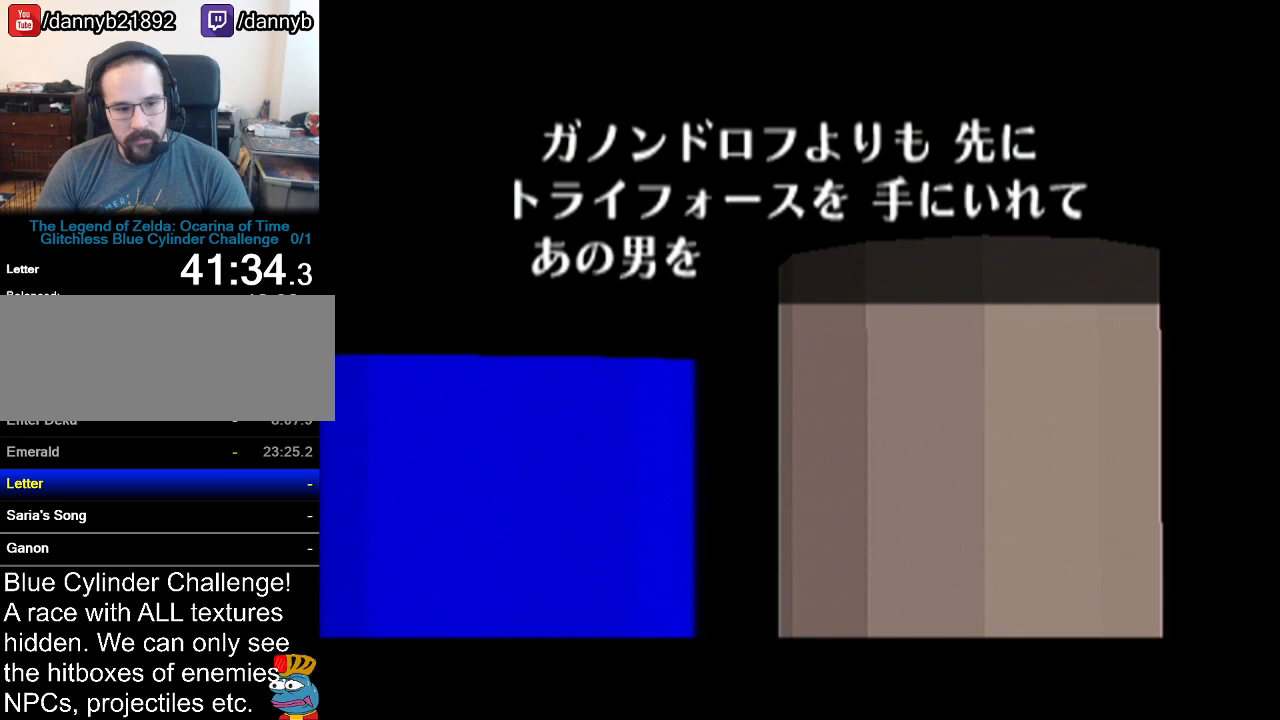
{"buttons": ["A", "Z"], "left_stick": "center", "events": [[17, "A", "up"], [17, "B", "down"], [17, "Z", "up"], [50, "Z", "down"], [83, "A", "down"], [83, "B", "up"], [133, "A", "up"], [133, "B", "down"], [133, "Z", "up"], [167, "Z", "down"], [200, "A", "down"], [200, "B", "up"], [267, "A", "up"], [267, "B", "down"], [334, "A", "down"], [334, "B", "up"], [384, "A", "up"], [384, "B", "down"], [467, "A", "down"], [467, "B", "up"]]}
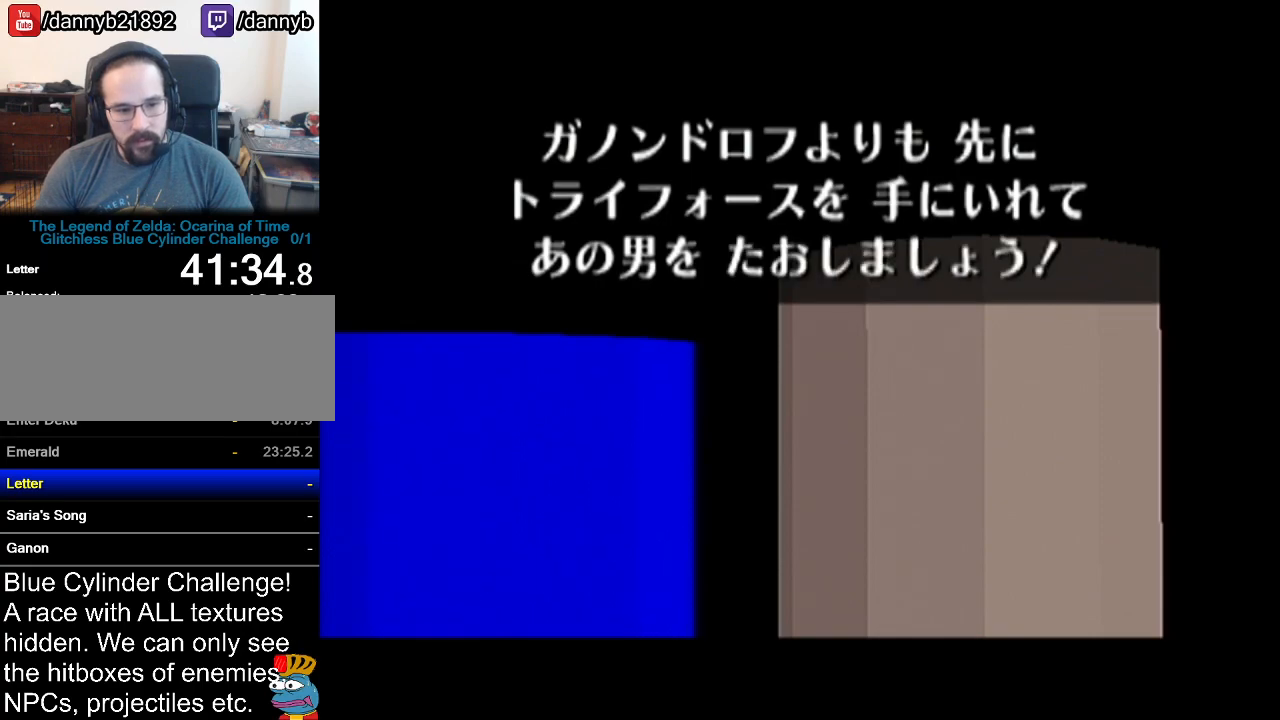
{"buttons": ["A"], "left_stick": "center", "events": [[17, "A", "up"], [17, "B", "down"], [17, "Z", "up"], [84, "A", "down"], [84, "B", "up"], [84, "Z", "down"], [151, "A", "up"], [151, "B", "down"], [151, "Z", "up"], [167, "Z", "down"], [201, "B", "up"], [234, "A", "down"], [267, "A", "up"], [267, "Z", "up"], [301, "B", "down"], [301, "Z", "down"], [334, "A", "down"], [351, "B", "up"], [351, "R1", "down"], [351, "Z", "up"], [401, "A", "up"], [401, "R1", "up"], [418, "B", "down"], [484, "A", "down"], [484, "B", "up"]]}
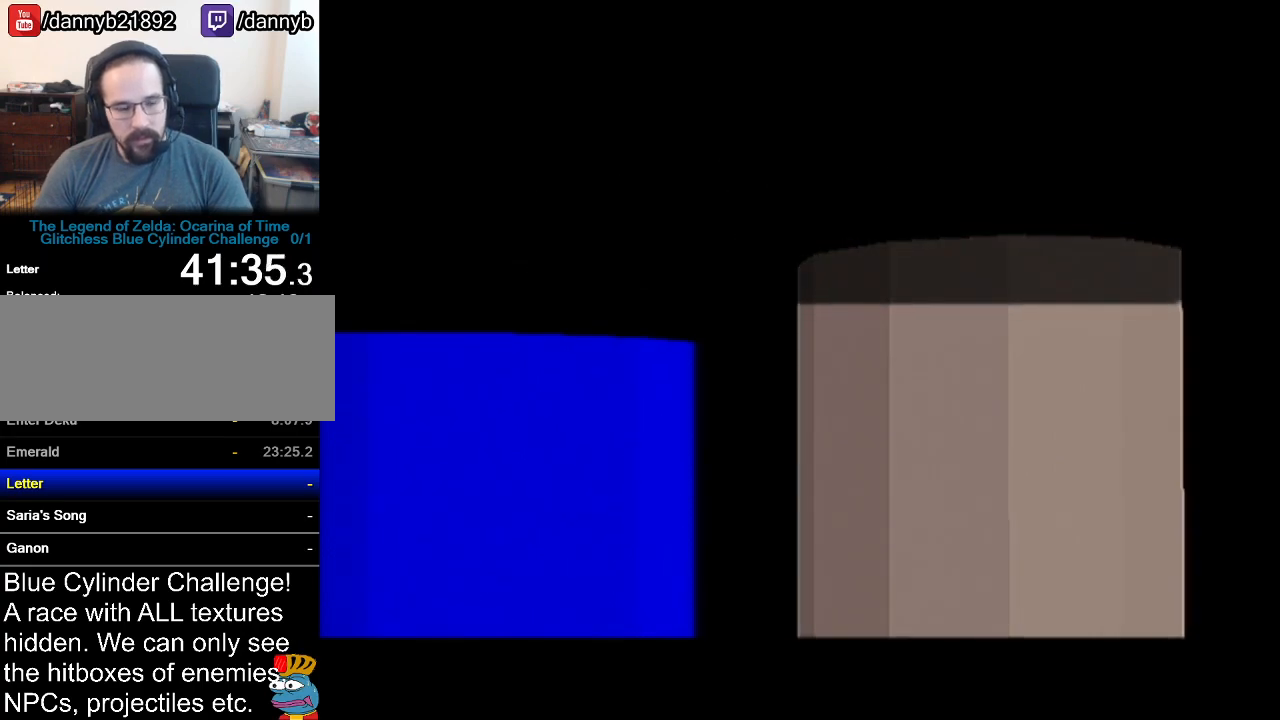
{"buttons": ["B"], "left_stick": "center", "events": [[83, "A", "up"], [83, "B", "down"], [133, "A", "down"], [133, "B", "up"], [167, "A", "up"], [267, "A", "down"], [317, "A", "up"], [317, "B", "down"], [384, "A", "down"], [384, "B", "up"], [450, "A", "up"], [484, "B", "down"]]}
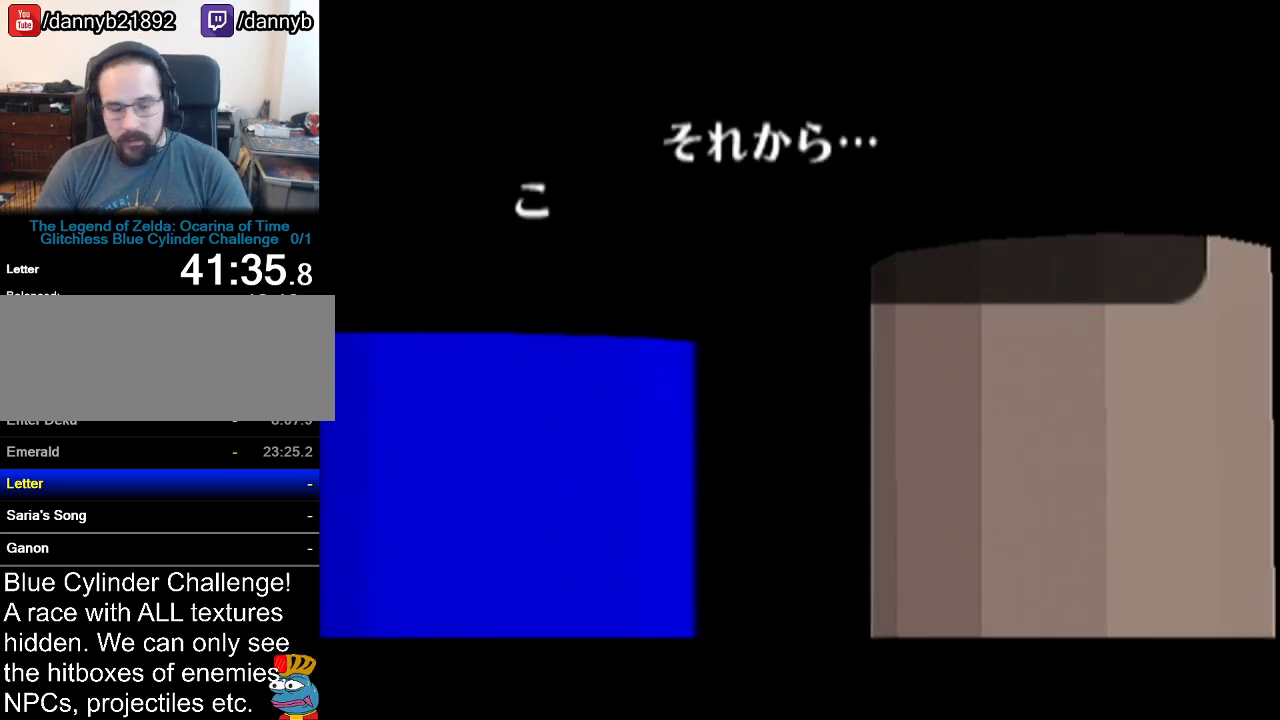
{"buttons": ["A"], "left_stick": "center", "events": [[50, "A", "down"], [50, "B", "up"], [100, "A", "up"], [100, "B", "down"], [166, "A", "down"], [166, "B", "up"], [266, "A", "up"], [266, "B", "down"], [333, "A", "down"], [333, "B", "up"], [383, "A", "up"], [383, "B", "down"], [450, "B", "up"], [483, "A", "down"]]}
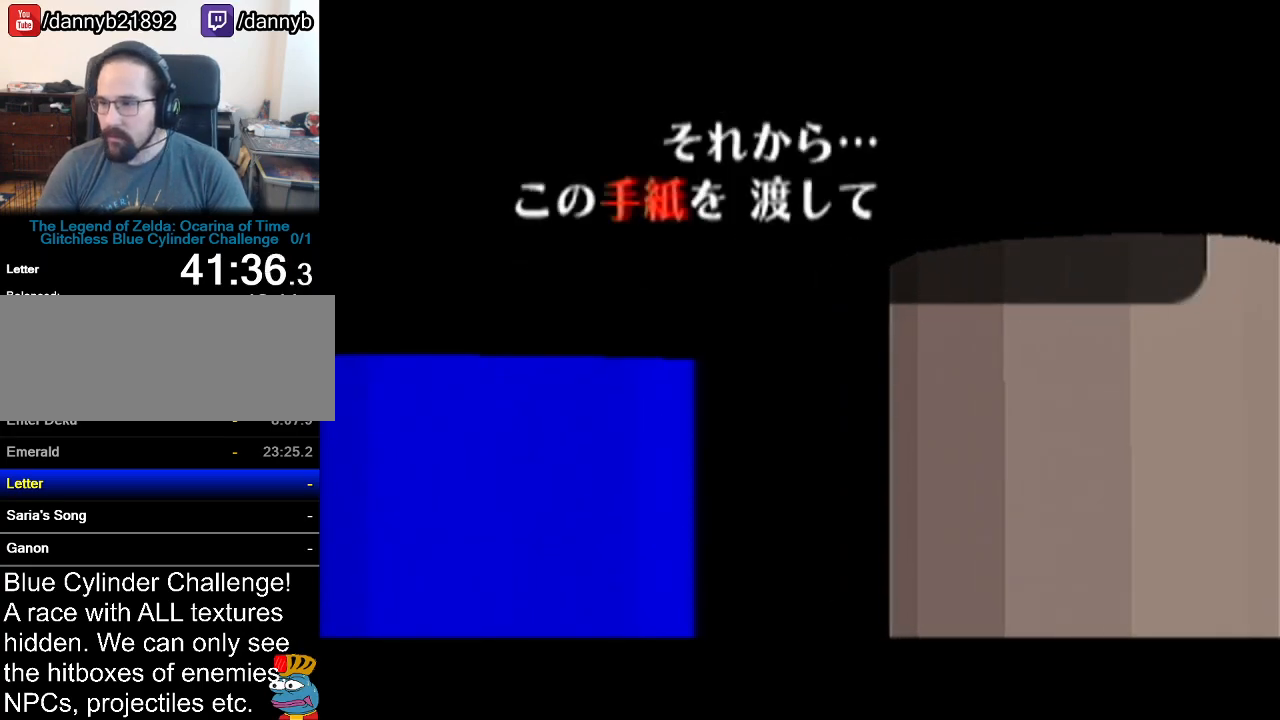
{"buttons": [], "left_stick": "center", "events": [[17, "A", "up"], [50, "B", "down"], [67, "B", "up"], [100, "A", "down"], [150, "A", "up"], [167, "B", "down"], [200, "B", "up"], [234, "A", "down"], [284, "A", "up"], [334, "B", "down"], [350, "B", "up"], [400, "A", "down"], [417, "A", "up"], [450, "B", "down"], [484, "B", "up"]]}
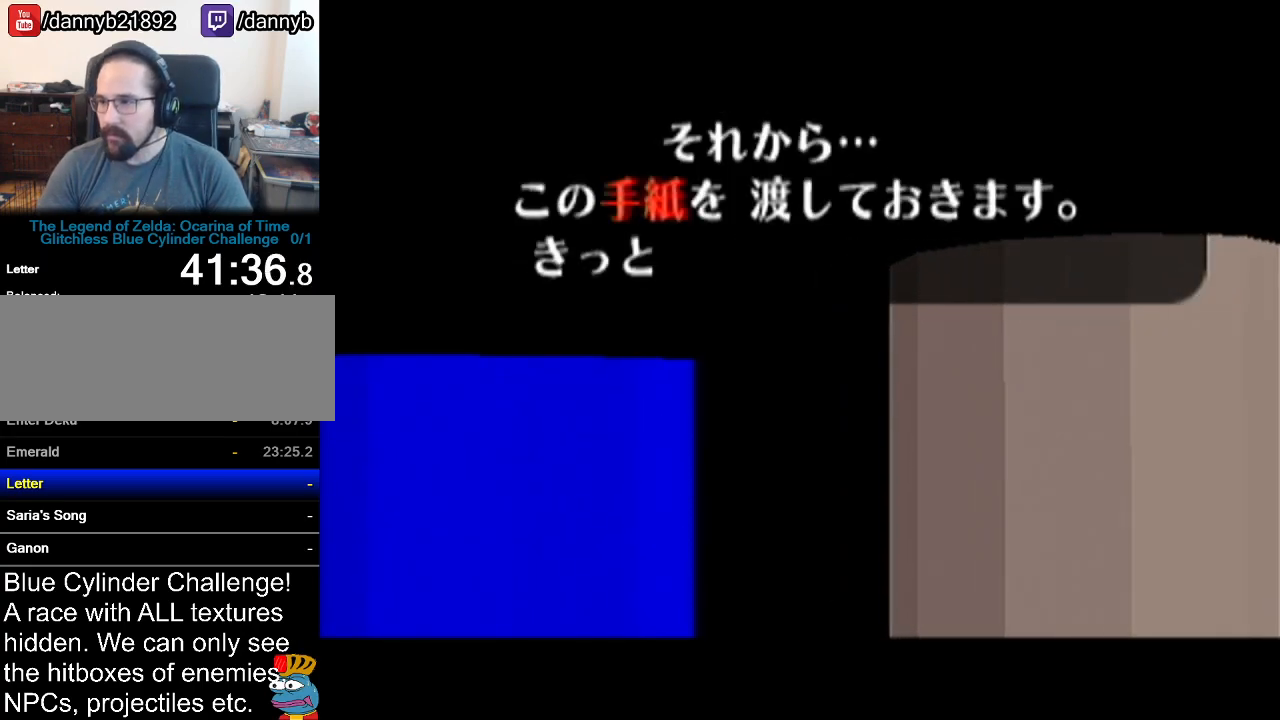
{"buttons": ["Z"], "left_stick": "center", "events": [[16, "A", "down"], [50, "A", "up"], [66, "B", "down"], [133, "A", "down"], [133, "B", "up"], [166, "A", "up"], [200, "B", "down"], [266, "A", "down"], [266, "B", "up"], [316, "A", "up"], [316, "B", "down"], [383, "A", "down"], [383, "B", "up"], [417, "A", "up"], [450, "B", "down"], [483, "B", "up"], [483, "Z", "down"]]}
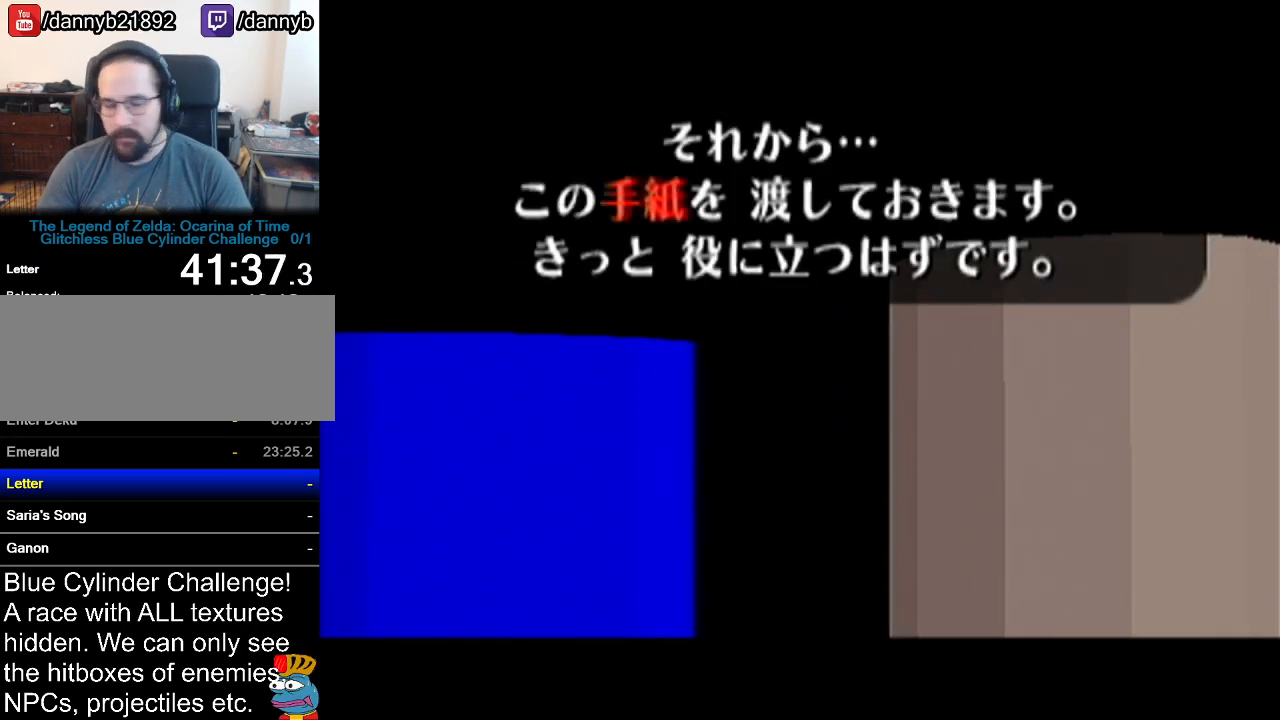
{"buttons": [], "left_stick": "center", "events": [[17, "A", "down"], [50, "A", "up"], [83, "B", "down"], [100, "B", "up"], [100, "Z", "up"], [133, "A", "down"], [133, "Z", "down"], [167, "Z", "up"], [200, "A", "up"], [200, "B", "down"], [200, "Z", "down"], [234, "Z", "up"], [267, "A", "down"], [267, "B", "up"], [267, "Z", "down"], [284, "A", "up"], [284, "Z", "up"], [334, "B", "down"], [334, "Z", "down"], [350, "B", "up"], [350, "Z", "up"], [384, "A", "down"], [450, "A", "up"]]}
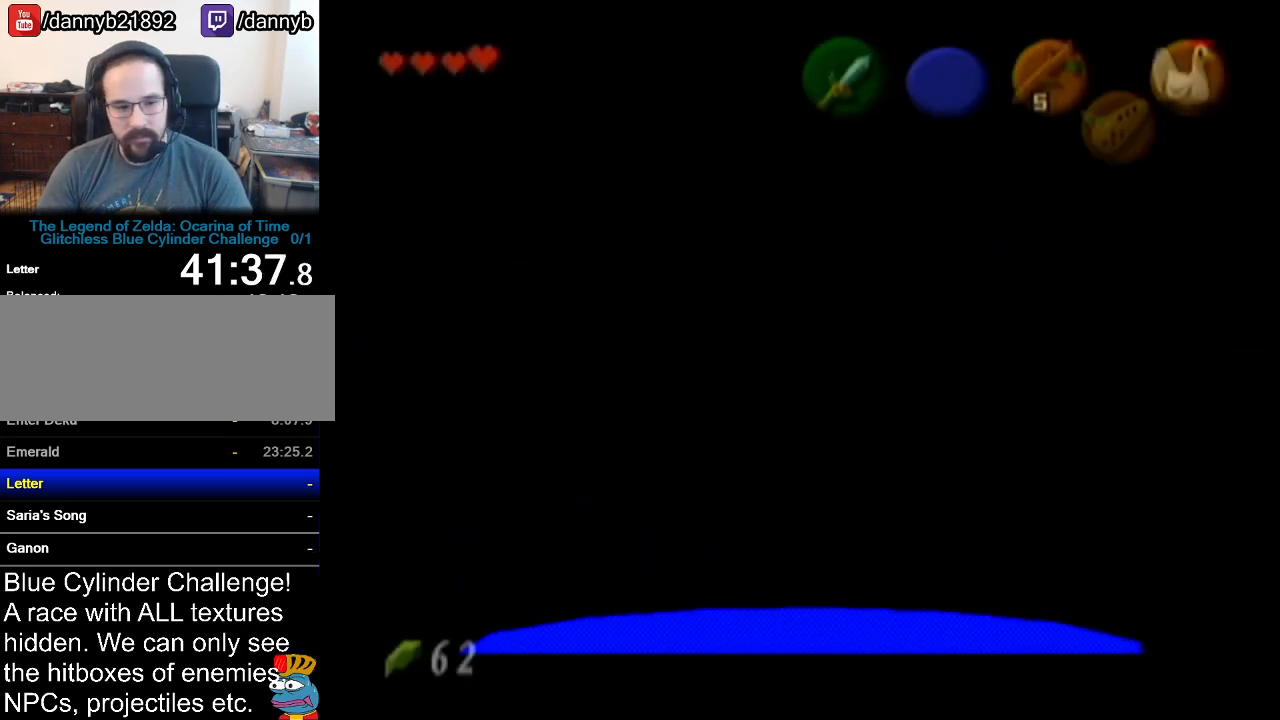
{"buttons": [], "left_stick": "center", "events": []}
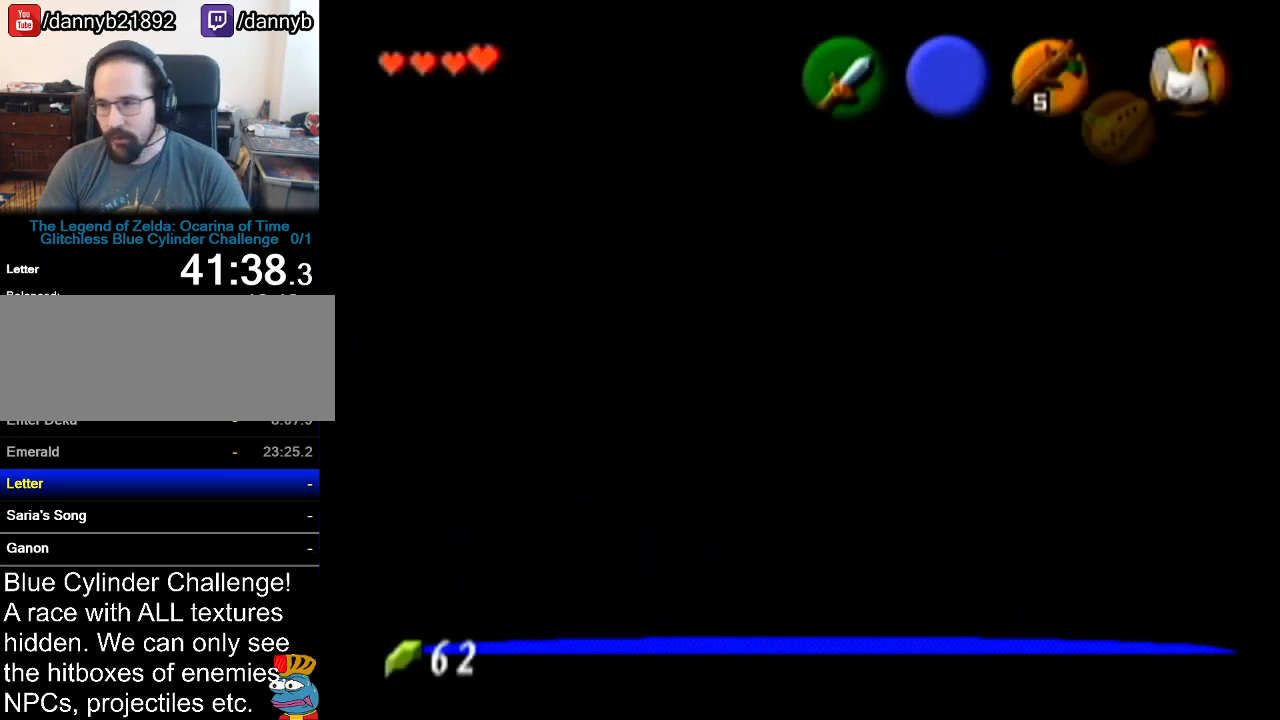
{"buttons": [], "left_stick": "center", "events": []}
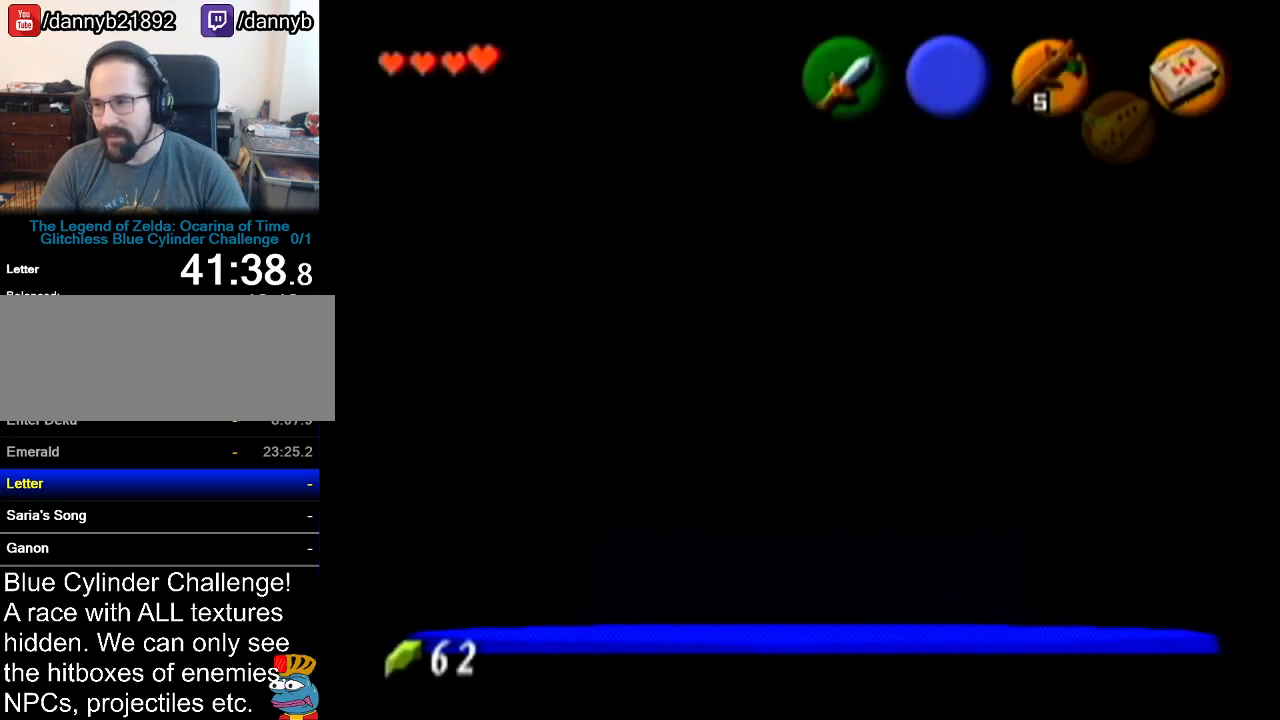
{"buttons": [], "left_stick": "center", "events": []}
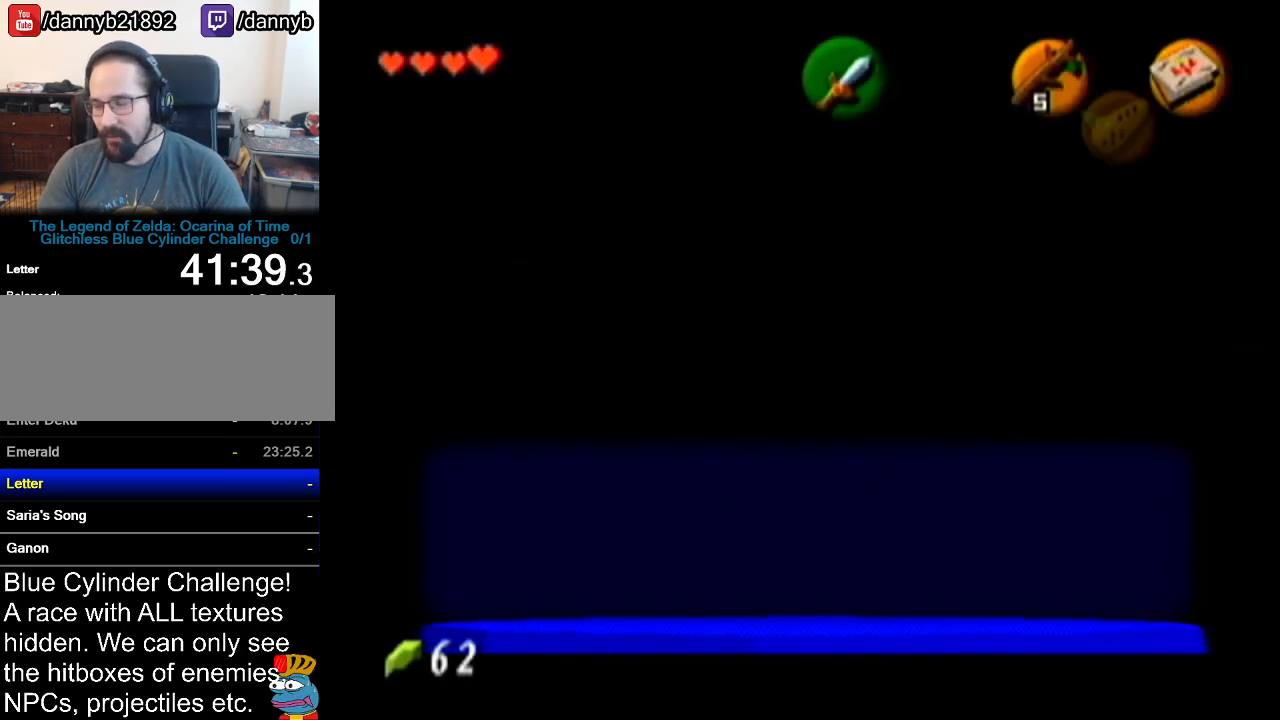
{"buttons": ["A"], "left_stick": "center", "events": [[33, "A", "down"], [100, "A", "up"], [100, "B", "down"], [133, "B", "up"], [234, "B", "down"], [284, "A", "down"], [284, "B", "up"], [350, "A", "up"], [350, "B", "down"], [417, "B", "up"], [450, "A", "down"]]}
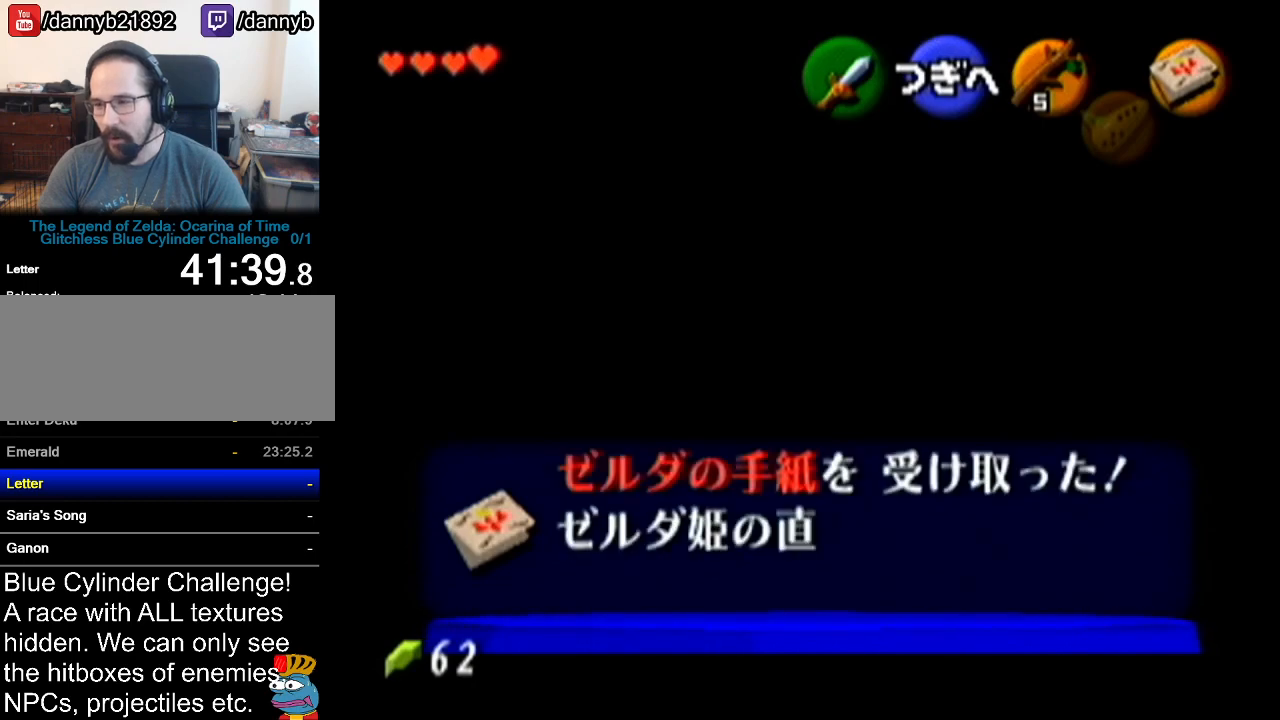
{"buttons": ["A"], "left_stick": "center", "events": [[16, "A", "up"], [16, "B", "down"], [33, "B", "up"], [83, "A", "down"], [133, "A", "up"], [166, "B", "down"], [200, "B", "up"], [233, "A", "down"], [250, "A", "up"], [283, "B", "down"], [350, "B", "up"], [417, "B", "down"], [483, "A", "down"], [483, "B", "up"]]}